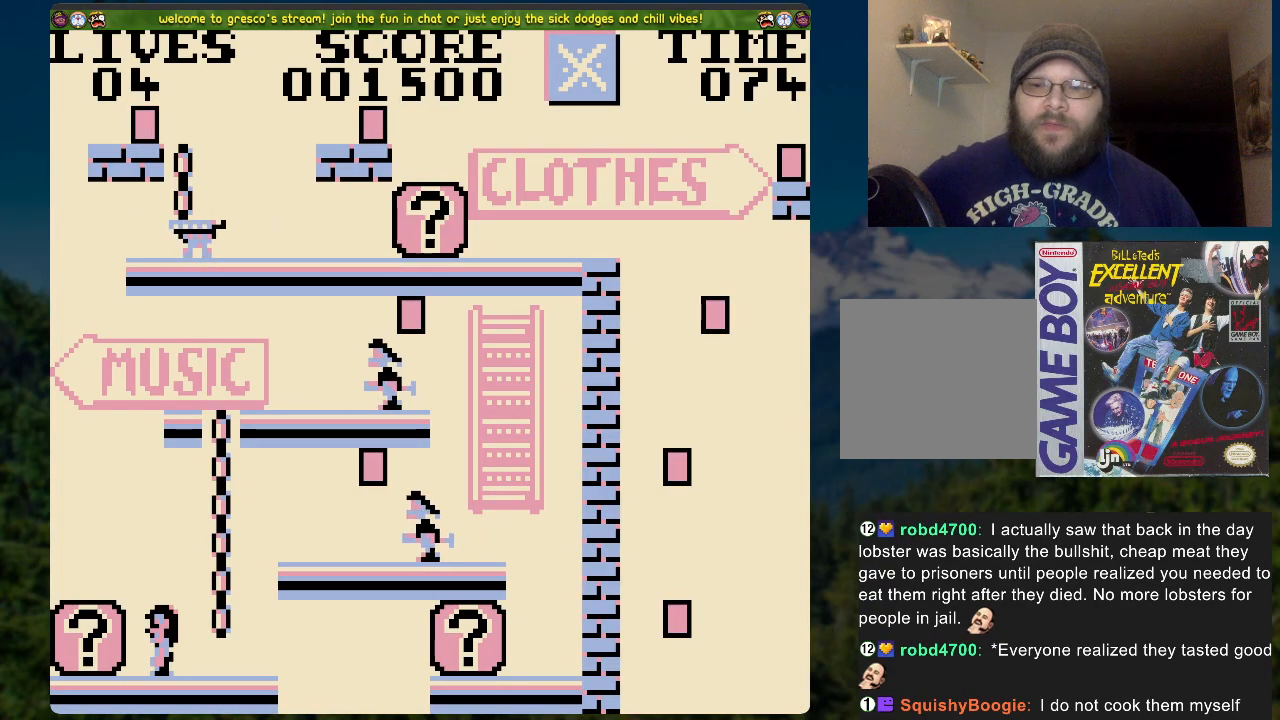
Gameplay with a controller (Xbox layout); each line is a JSON object with the inputs held at the frame after it. "events" lists button and stick changes between this image and that frame as [ms after this image, input, new state], when the widget could be followed in between.
{"buttons": ["DPAD_LEFT"], "left_stick": "center", "right_stick": "center", "events": [[385, "DPAD_LEFT", "down"]]}
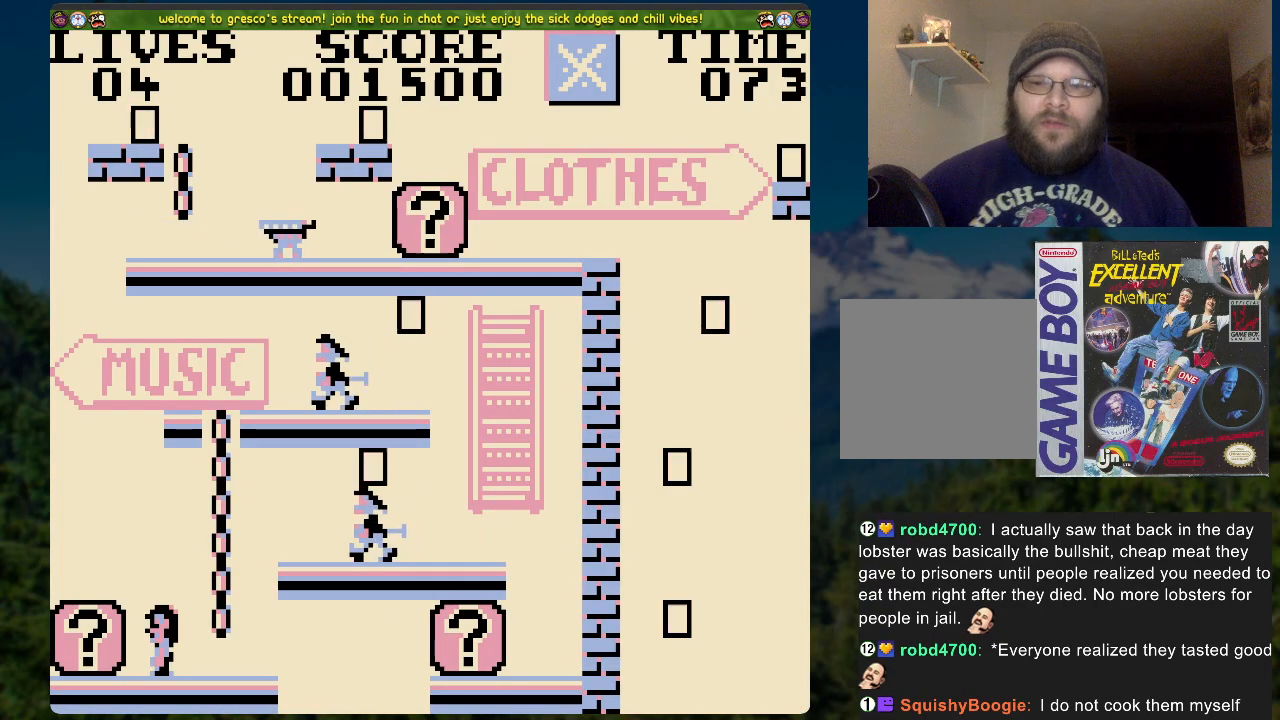
{"buttons": ["DPAD_RIGHT"], "left_stick": "center", "right_stick": "center", "events": [[67, "DPAD_LEFT", "up"], [100, "X", "down"], [284, "X", "up"], [401, "DPAD_RIGHT", "down"]]}
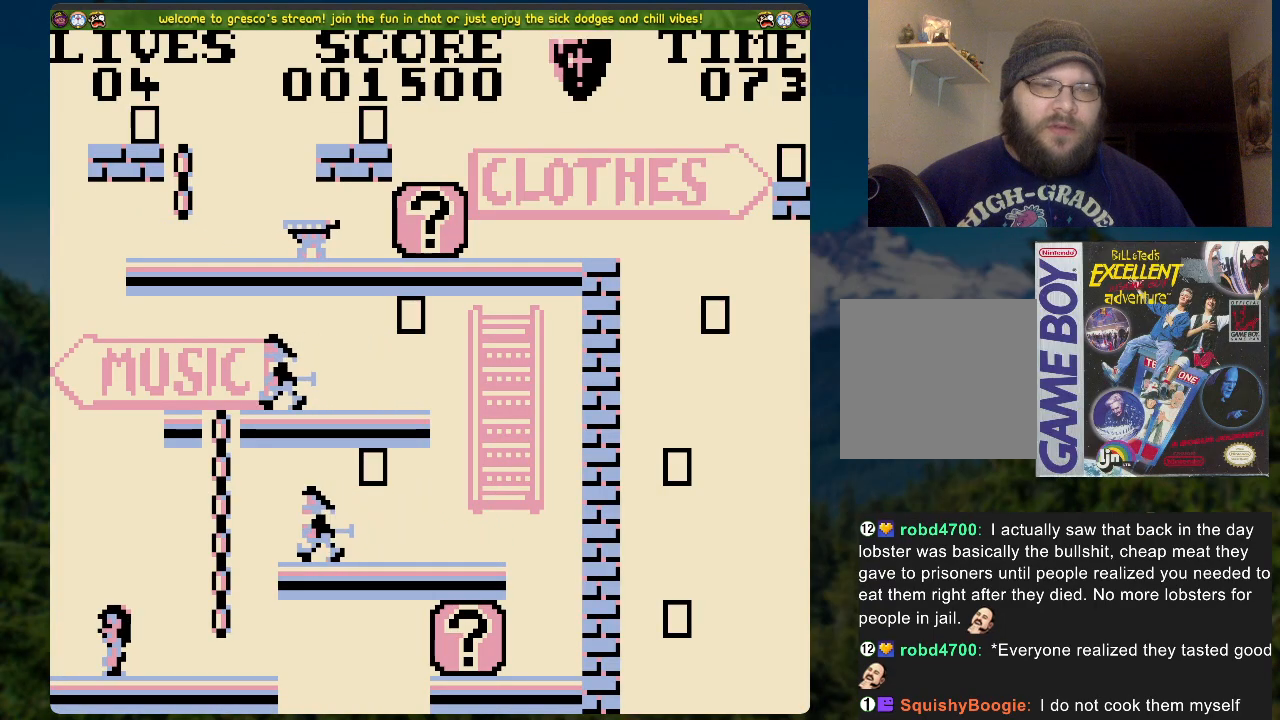
{"buttons": [], "left_stick": "center", "right_stick": "center", "events": [[84, "A", "down"], [184, "A", "up"], [217, "DPAD_UP", "down"], [251, "DPAD_RIGHT", "up"], [469, "DPAD_UP", "up"]]}
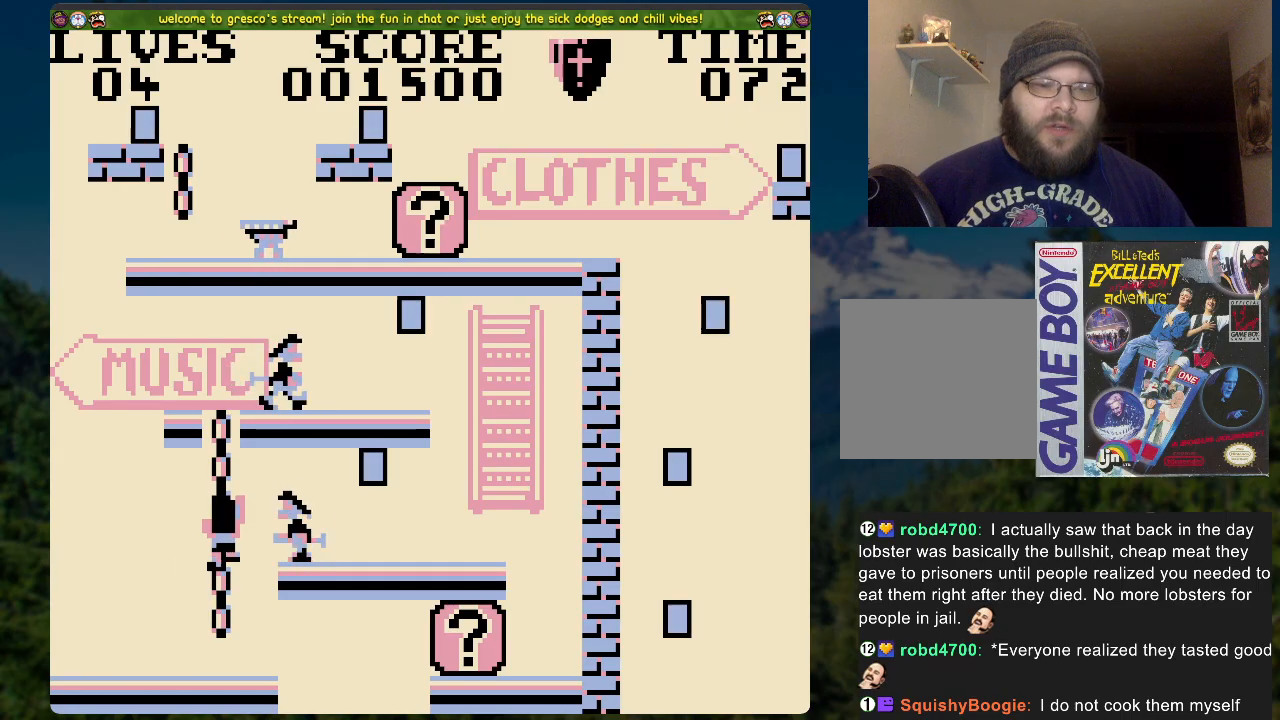
{"buttons": [], "left_stick": "center", "right_stick": "center", "events": [[218, "X", "down"], [351, "X", "up"]]}
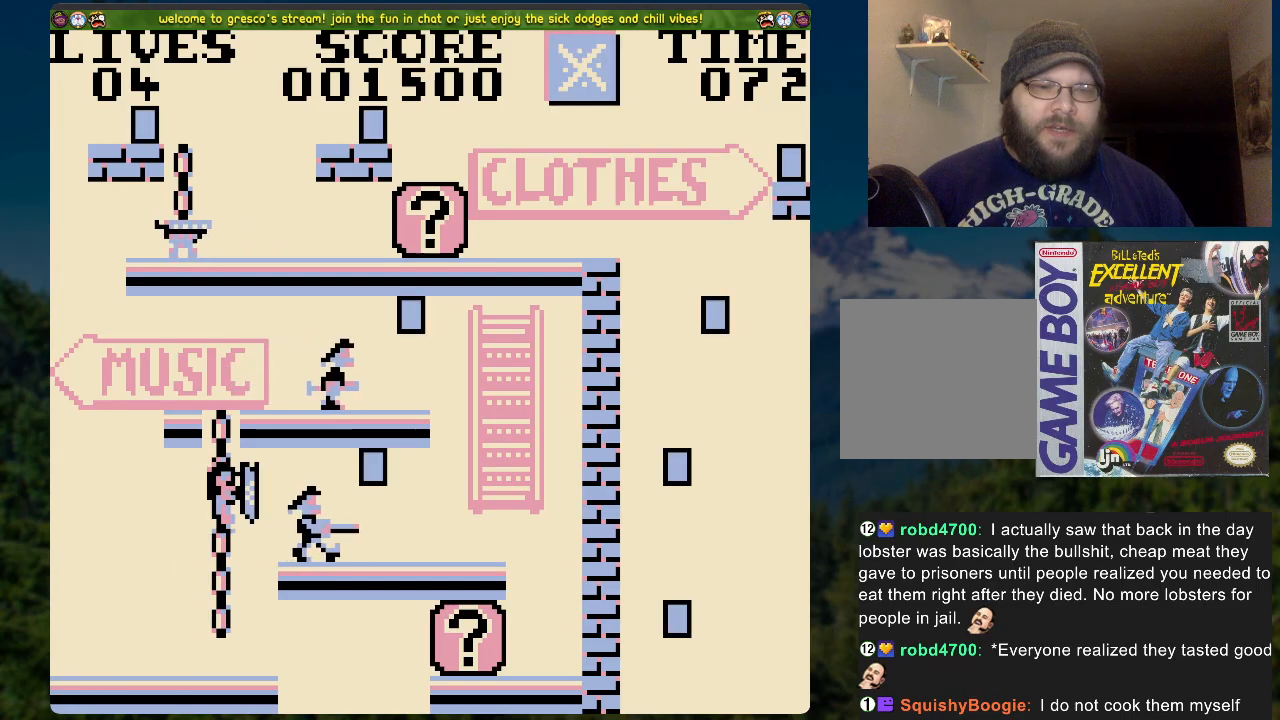
{"buttons": ["DPAD_RIGHT"], "left_stick": "center", "right_stick": "center", "events": [[218, "DPAD_RIGHT", "down"]]}
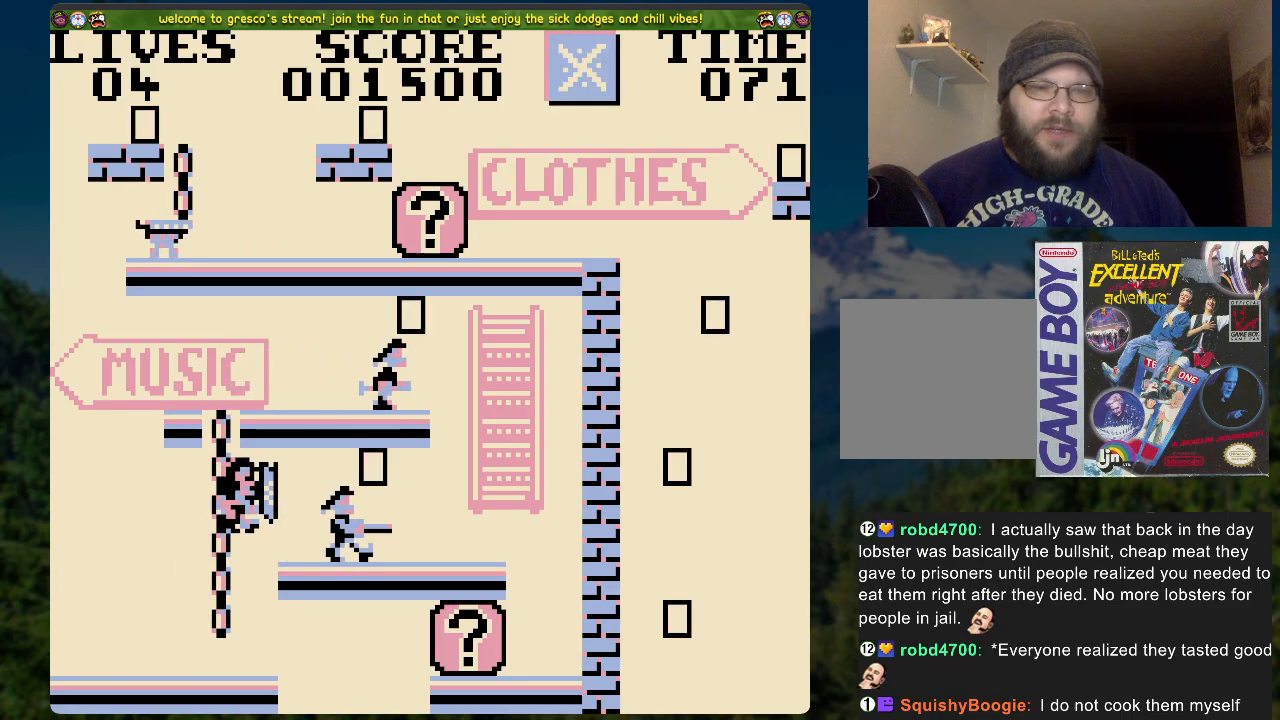
{"buttons": [], "left_stick": "center", "right_stick": "center", "events": [[17, "DPAD_RIGHT", "up"], [218, "X", "down"], [486, "X", "up"]]}
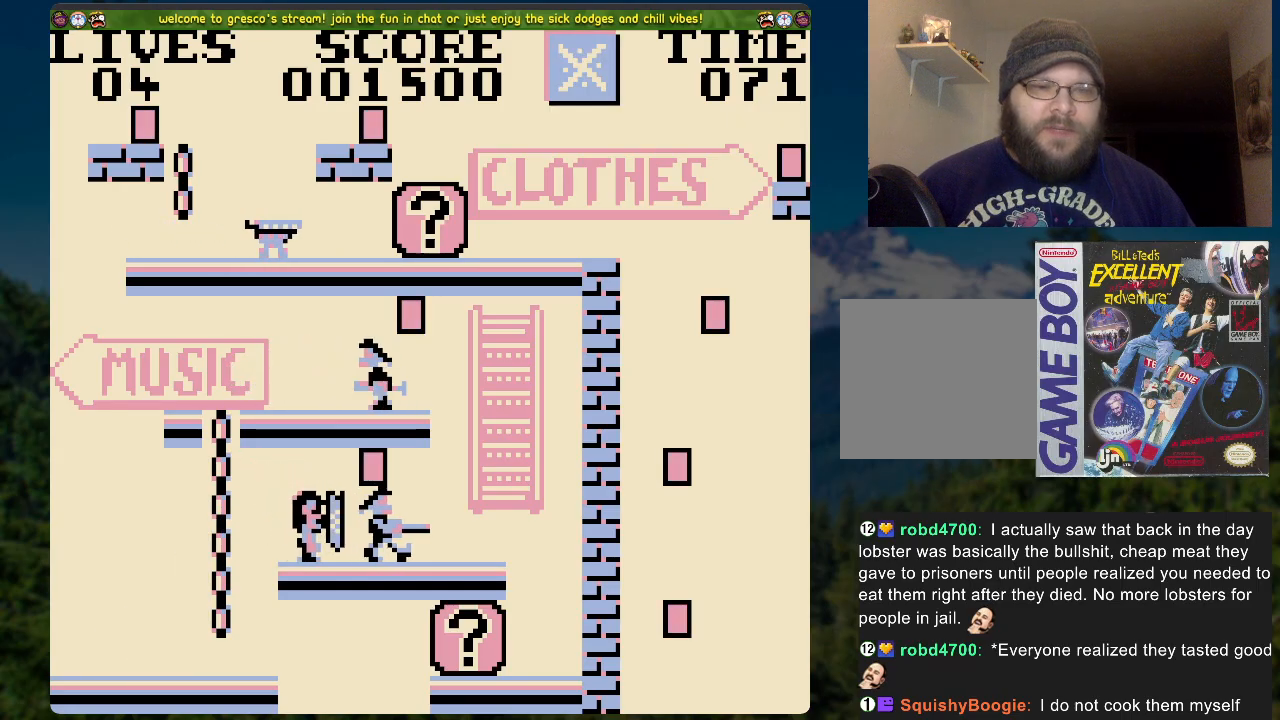
{"buttons": [], "left_stick": "center", "right_stick": "center", "events": [[150, "DPAD_RIGHT", "down"], [317, "DPAD_RIGHT", "up"]]}
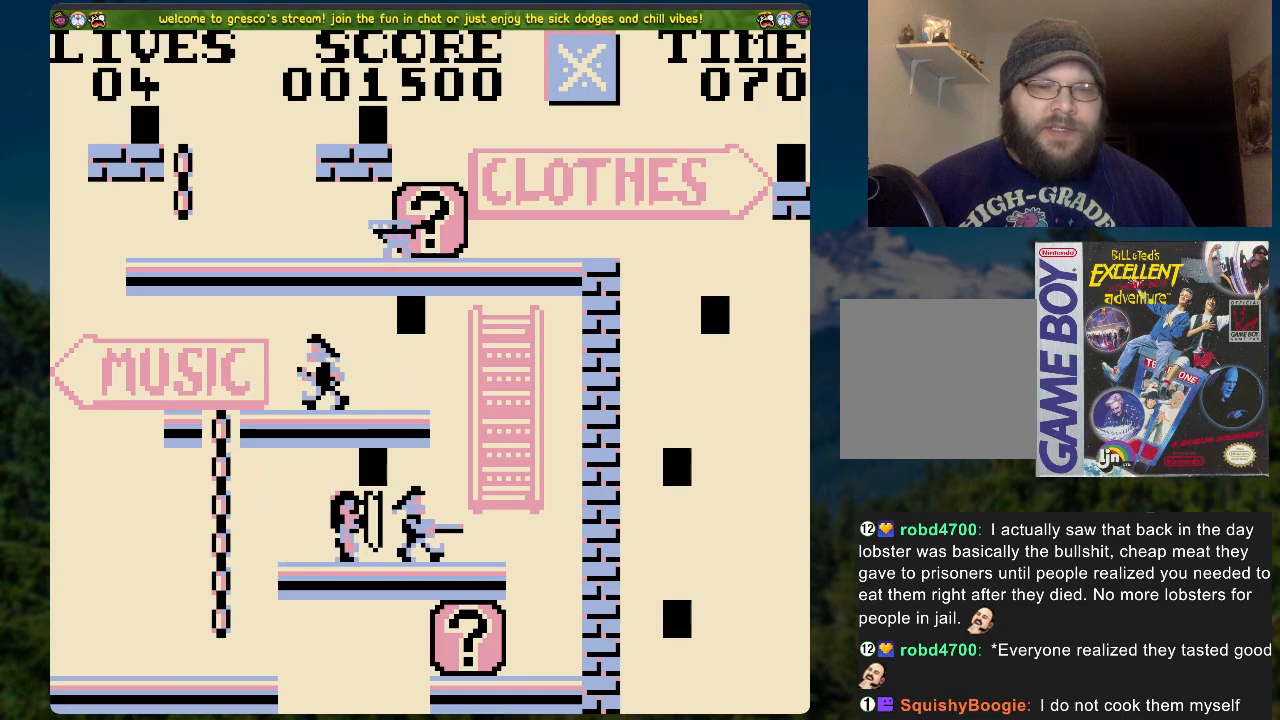
{"buttons": [], "left_stick": "center", "right_stick": "center", "events": [[100, "DPAD_RIGHT", "down"], [167, "DPAD_RIGHT", "up"], [267, "A", "down"], [318, "A", "up"]]}
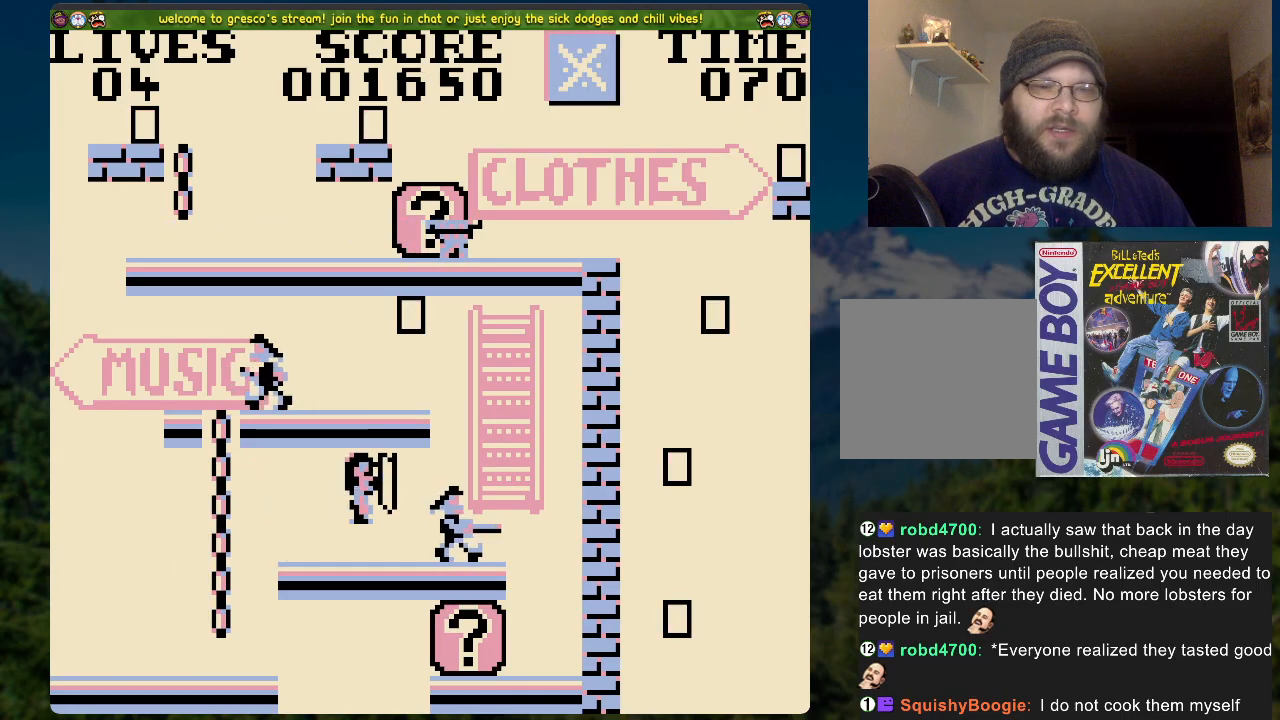
{"buttons": ["A", "DPAD_LEFT"], "left_stick": "center", "right_stick": "center", "events": [[184, "DPAD_LEFT", "down"], [485, "A", "down"]]}
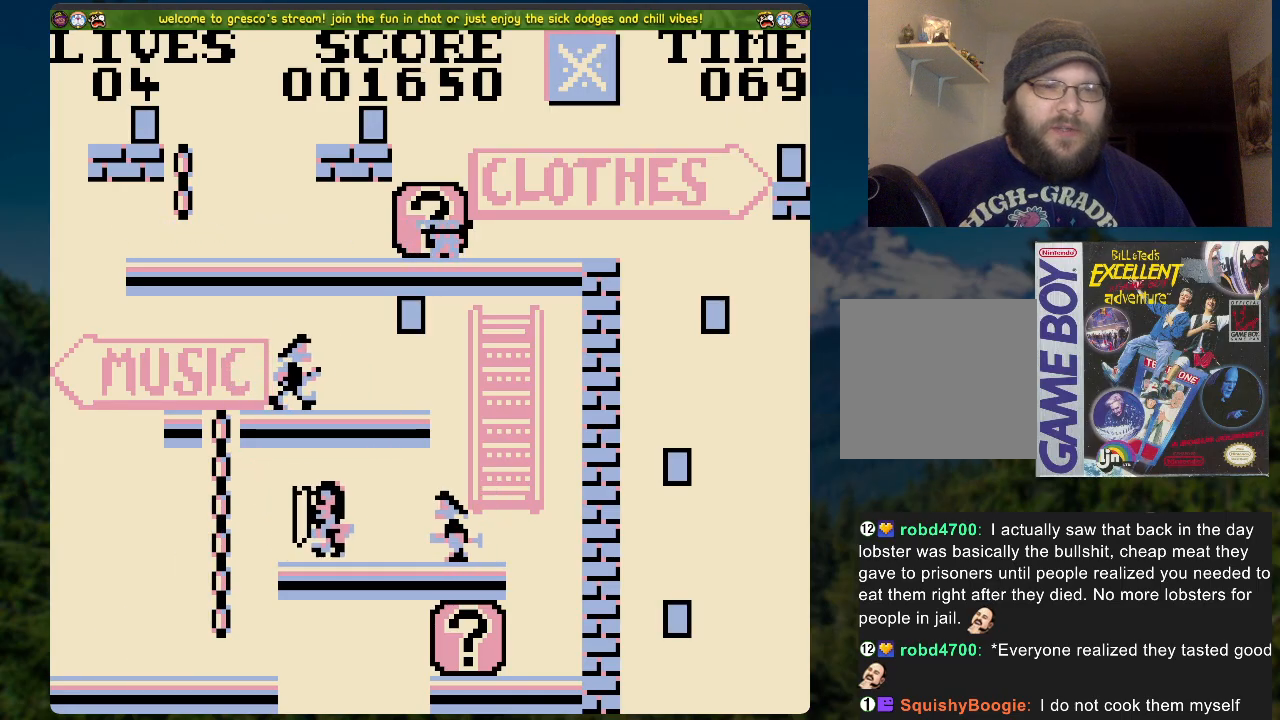
{"buttons": ["DPAD_RIGHT"], "left_stick": "center", "right_stick": "center", "events": [[100, "DPAD_UP", "down"], [150, "DPAD_LEFT", "up"], [184, "A", "up"], [502, "DPAD_RIGHT", "down"], [502, "DPAD_UP", "up"]]}
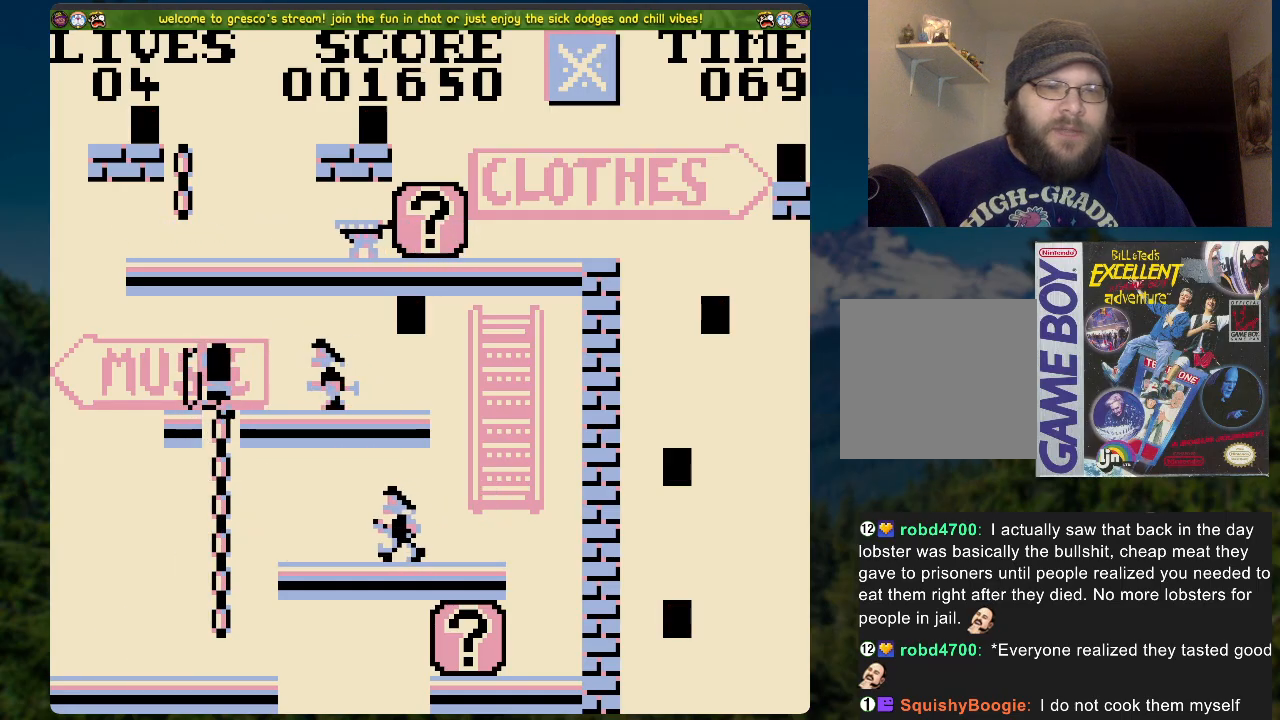
{"buttons": [], "left_stick": "center", "right_stick": "center", "events": [[201, "DPAD_RIGHT", "up"]]}
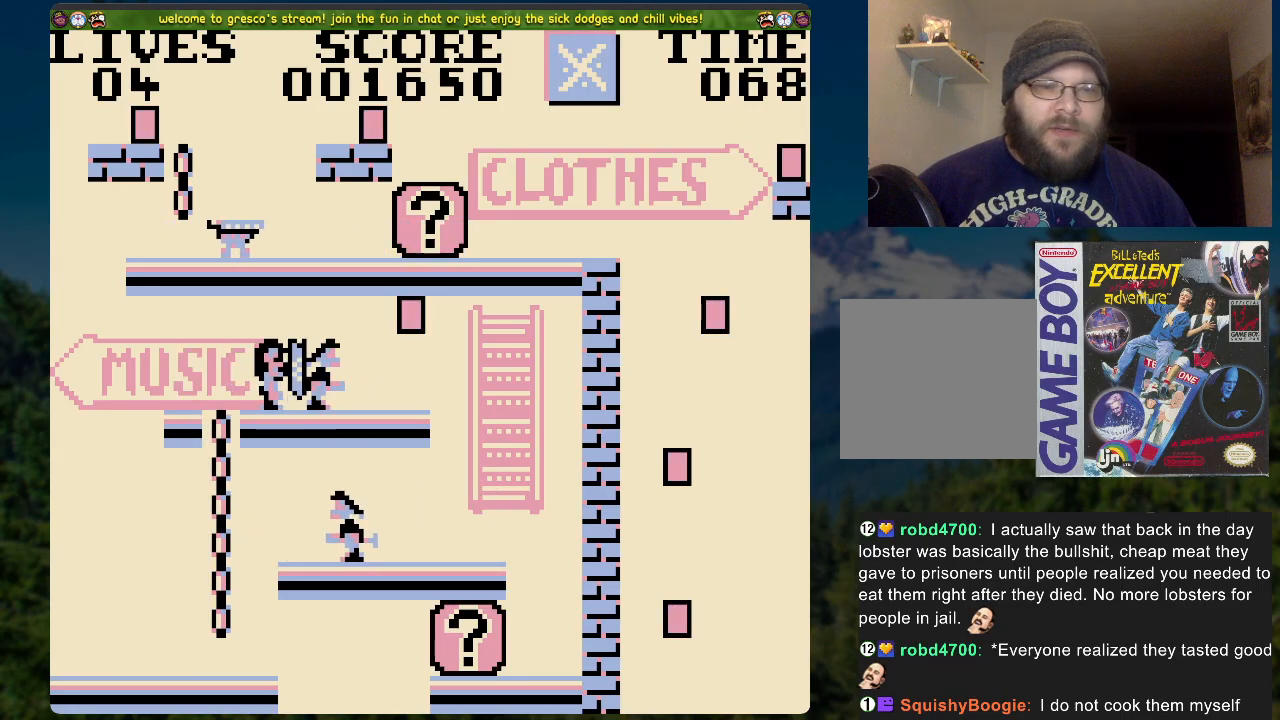
{"buttons": ["DPAD_RIGHT"], "left_stick": "center", "right_stick": "center", "events": [[17, "DPAD_RIGHT", "down"]]}
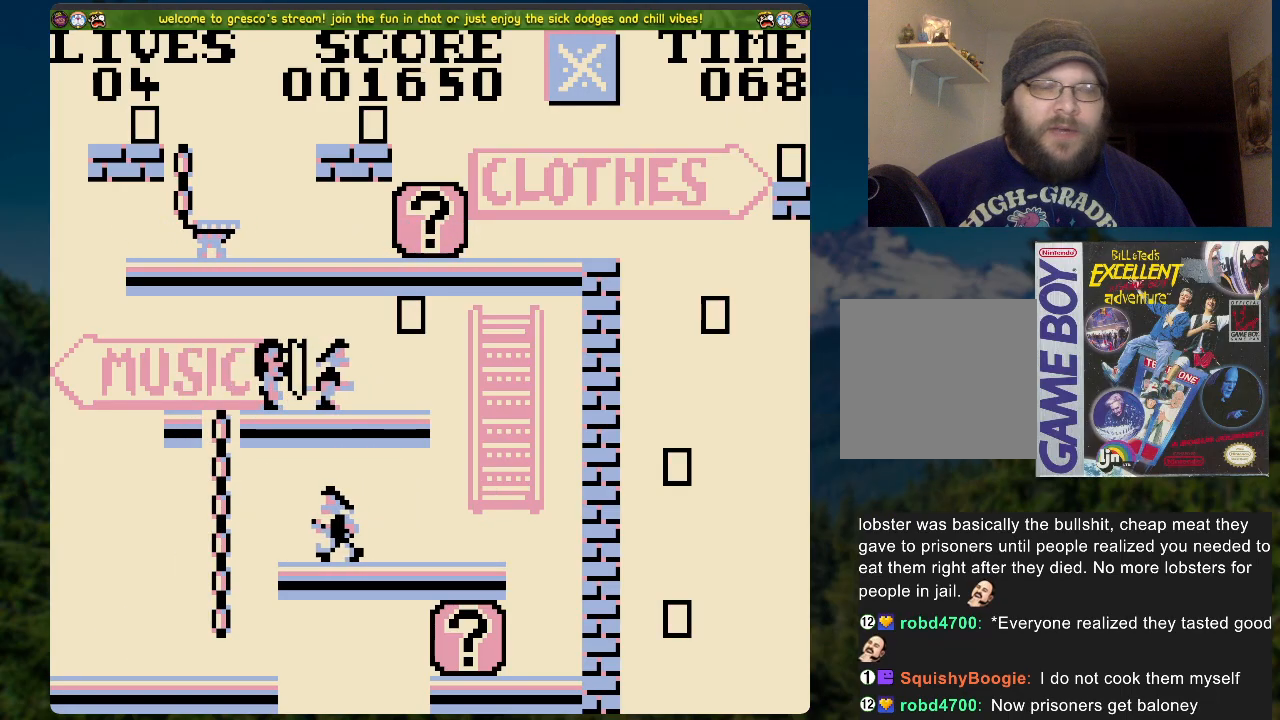
{"buttons": ["DPAD_RIGHT"], "left_stick": "center", "right_stick": "center", "events": []}
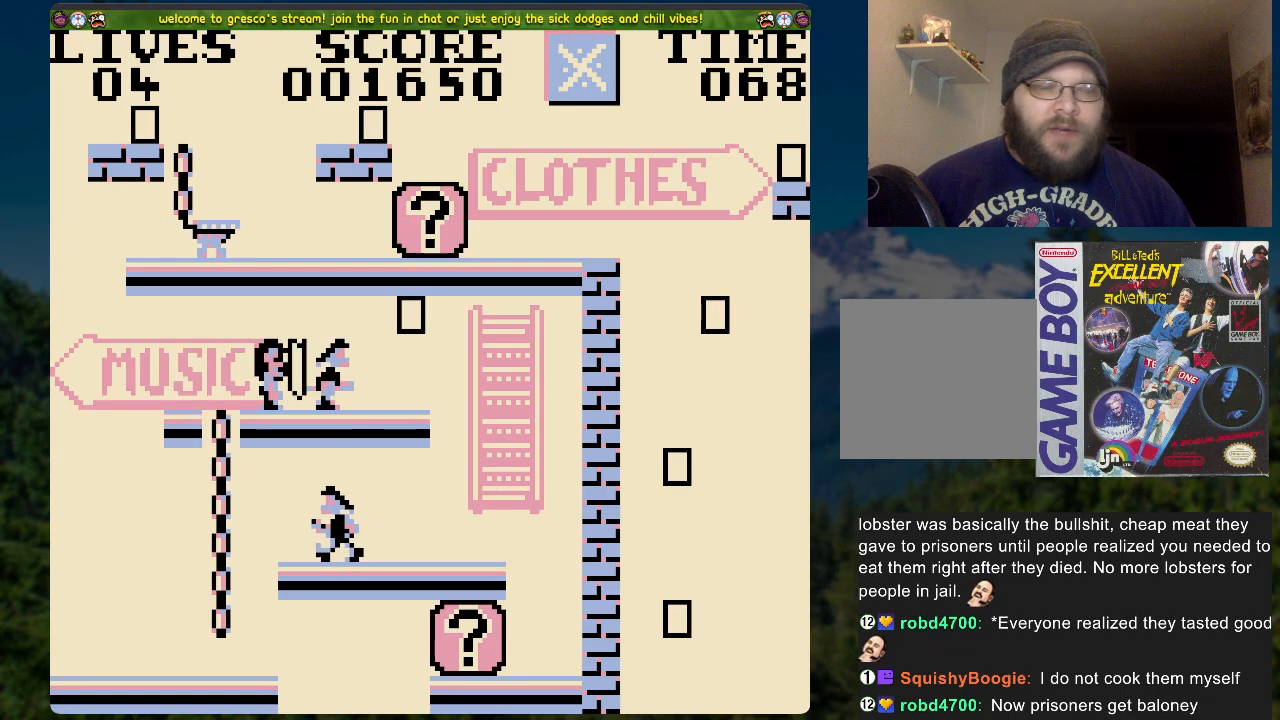
{"buttons": ["DPAD_RIGHT"], "left_stick": "center", "right_stick": "center", "events": []}
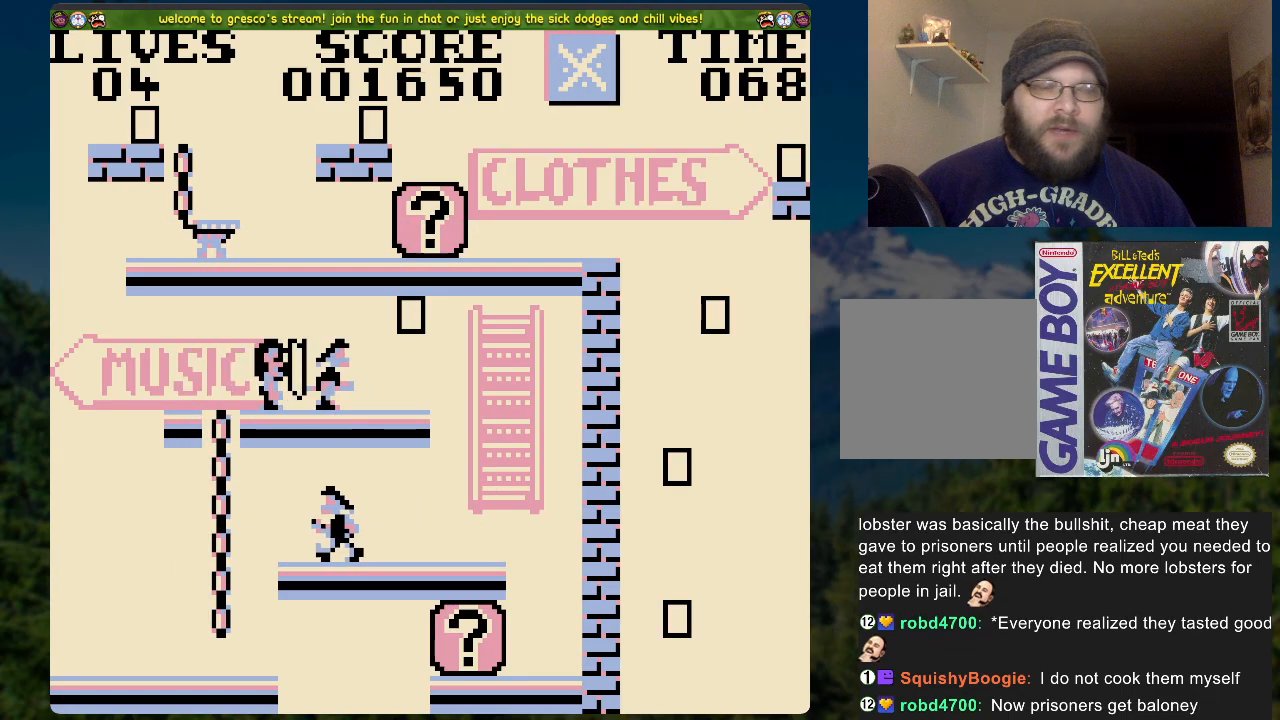
{"buttons": [], "left_stick": "center", "right_stick": "center", "events": [[34, "DPAD_RIGHT", "up"], [151, "DPAD_RIGHT", "down"], [252, "DPAD_RIGHT", "up"]]}
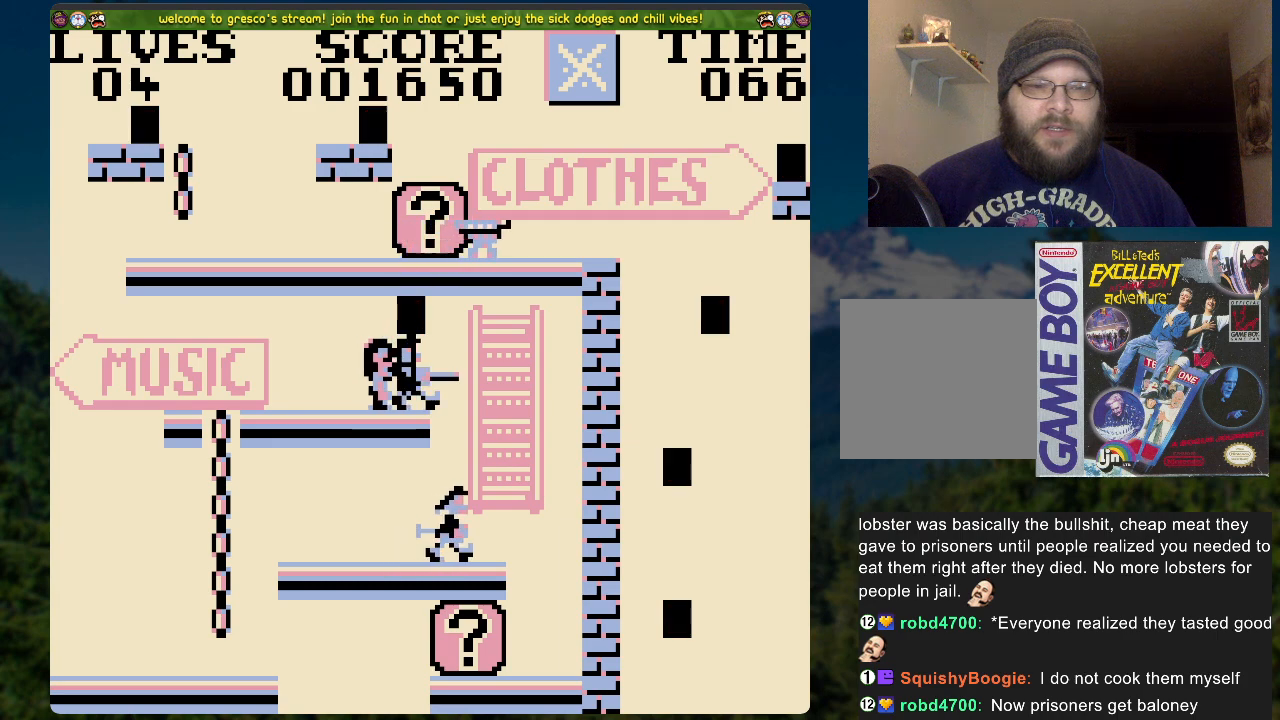
{"buttons": [], "left_stick": "center", "right_stick": "center", "events": [[100, "DPAD_RIGHT", "down"], [217, "DPAD_RIGHT", "up"]]}
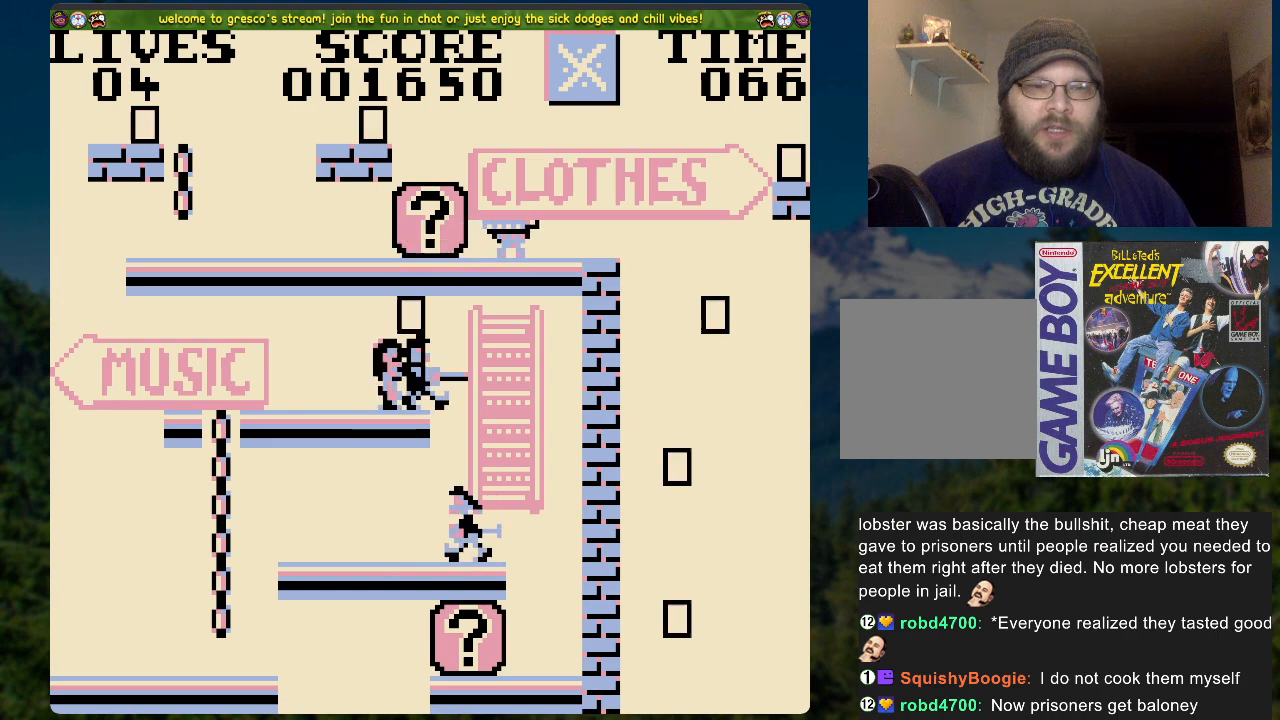
{"buttons": [], "left_stick": "center", "right_stick": "center", "events": [[16, "DPAD_RIGHT", "down"], [134, "DPAD_RIGHT", "up"]]}
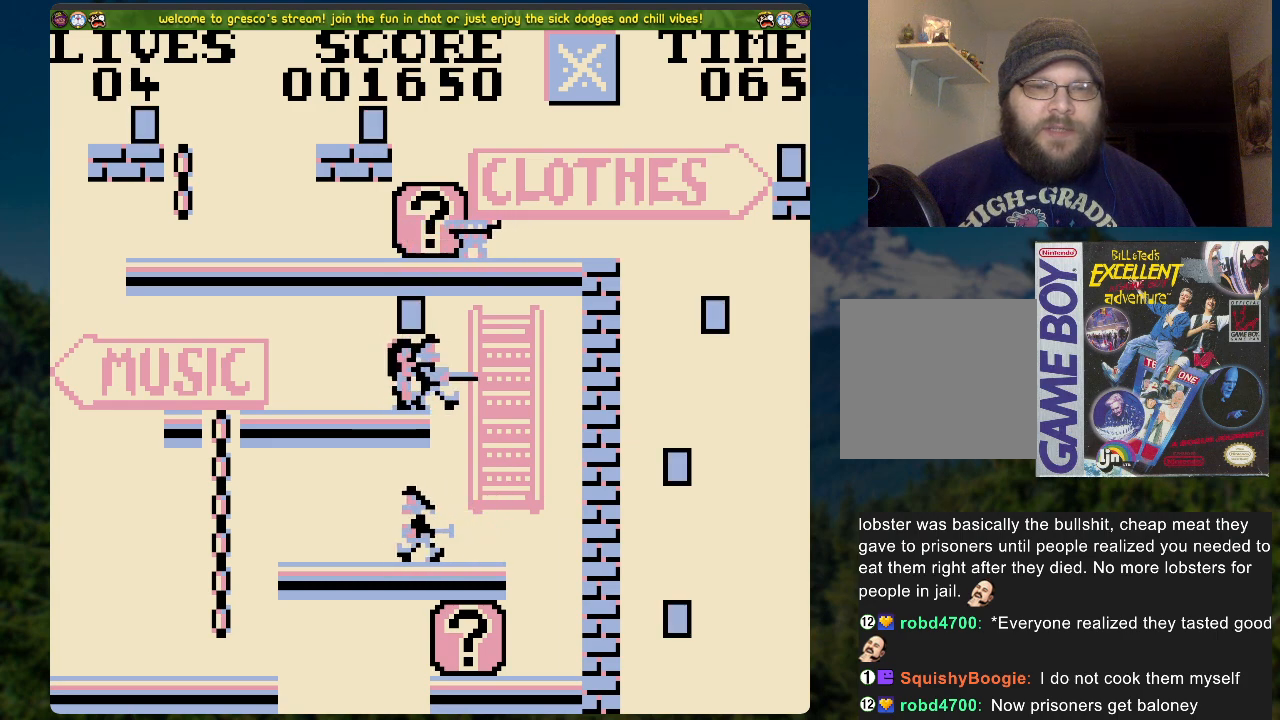
{"buttons": ["A"], "left_stick": "center", "right_stick": "center", "events": [[33, "DPAD_RIGHT", "down"], [117, "DPAD_RIGHT", "up"], [452, "A", "down"]]}
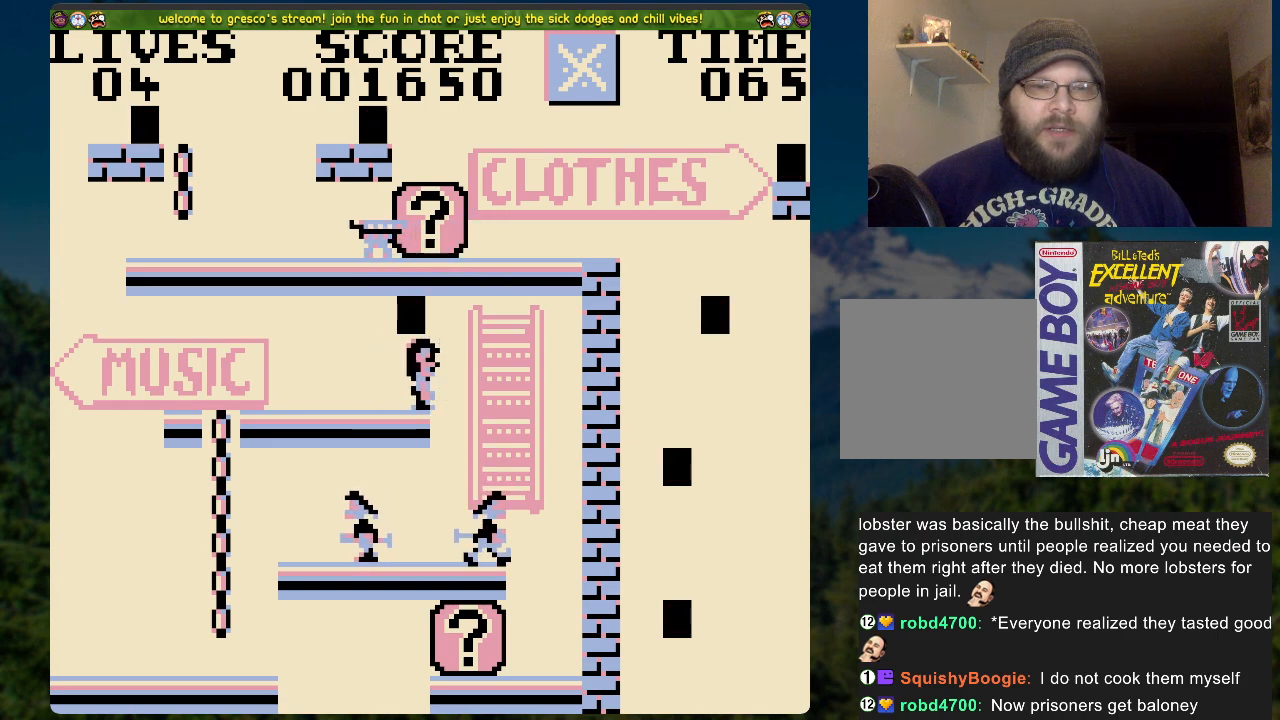
{"buttons": [], "left_stick": "center", "right_stick": "center", "events": [[17, "A", "up"]]}